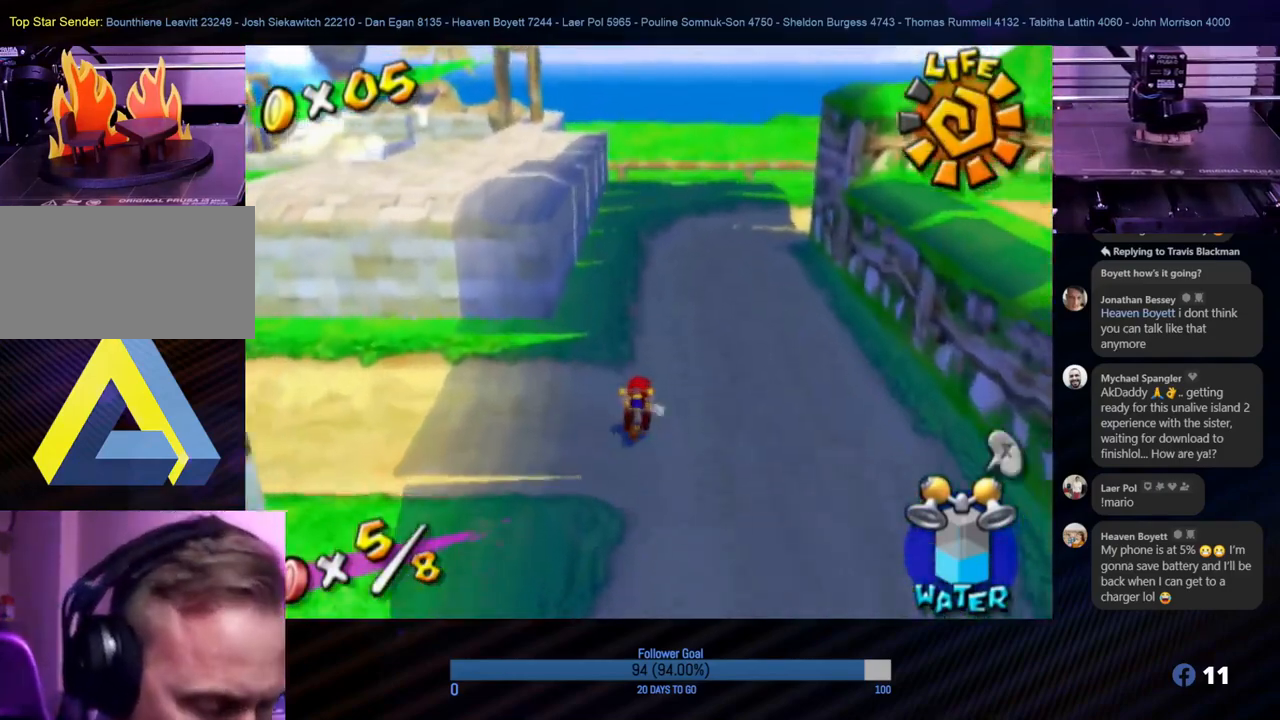
Gameplay with a controller (Nintendo layout); each line is a JSON object with the inputs held at the frame after it. "events" lists button and stick changes between this image and that frame as [ms after this image, input, new state], when the widget could be followed in between. Not read: L3 R3.
{"buttons": [], "left_stick": "up", "right_stick": "center", "events": []}
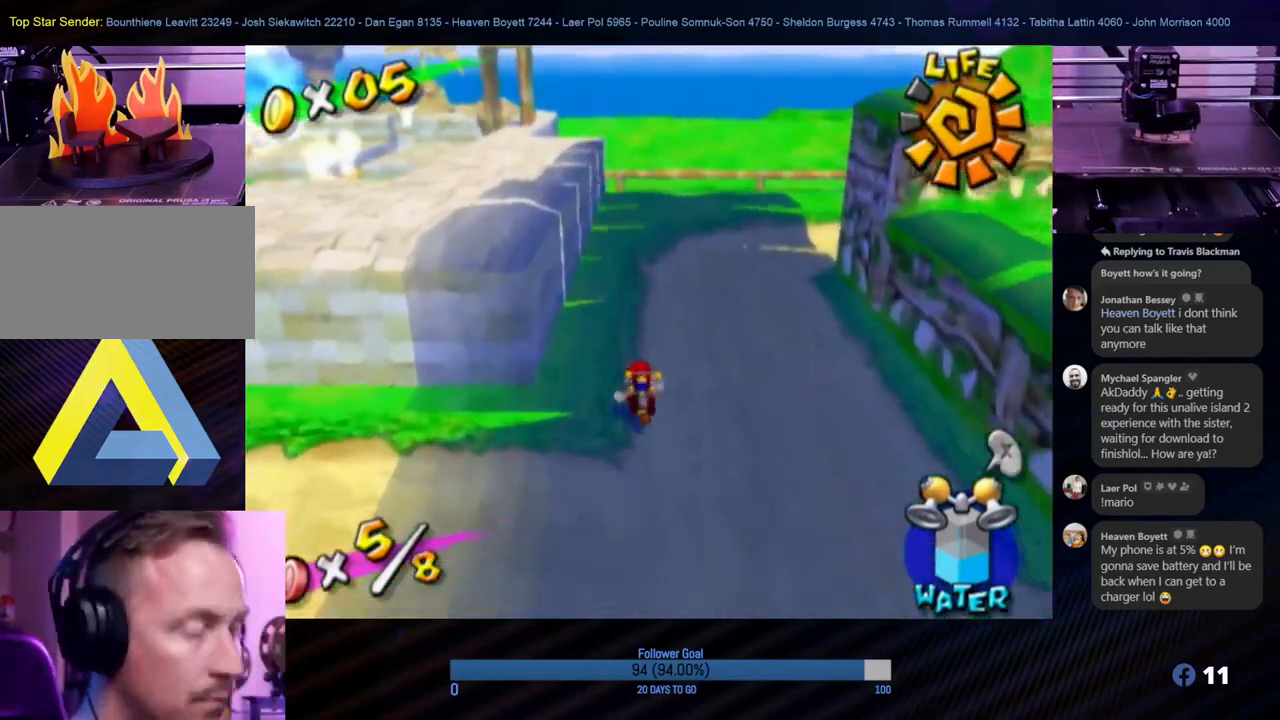
{"buttons": [], "left_stick": "up", "right_stick": "center", "events": [[150, "left_stick", "up-left"], [383, "left_stick", "up"]]}
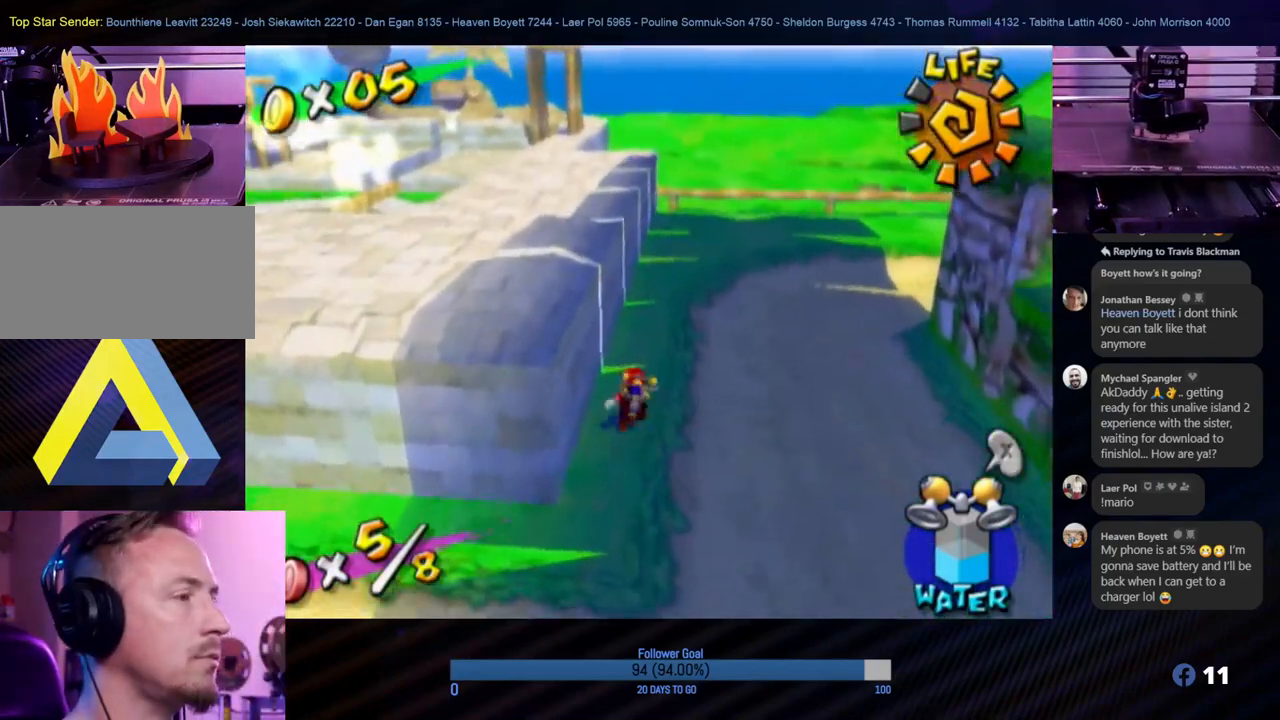
{"buttons": [], "left_stick": "down-right", "right_stick": "center", "events": [[200, "left_stick", "up-left"], [383, "left_stick", "down-left"], [467, "left_stick", "down-right"]]}
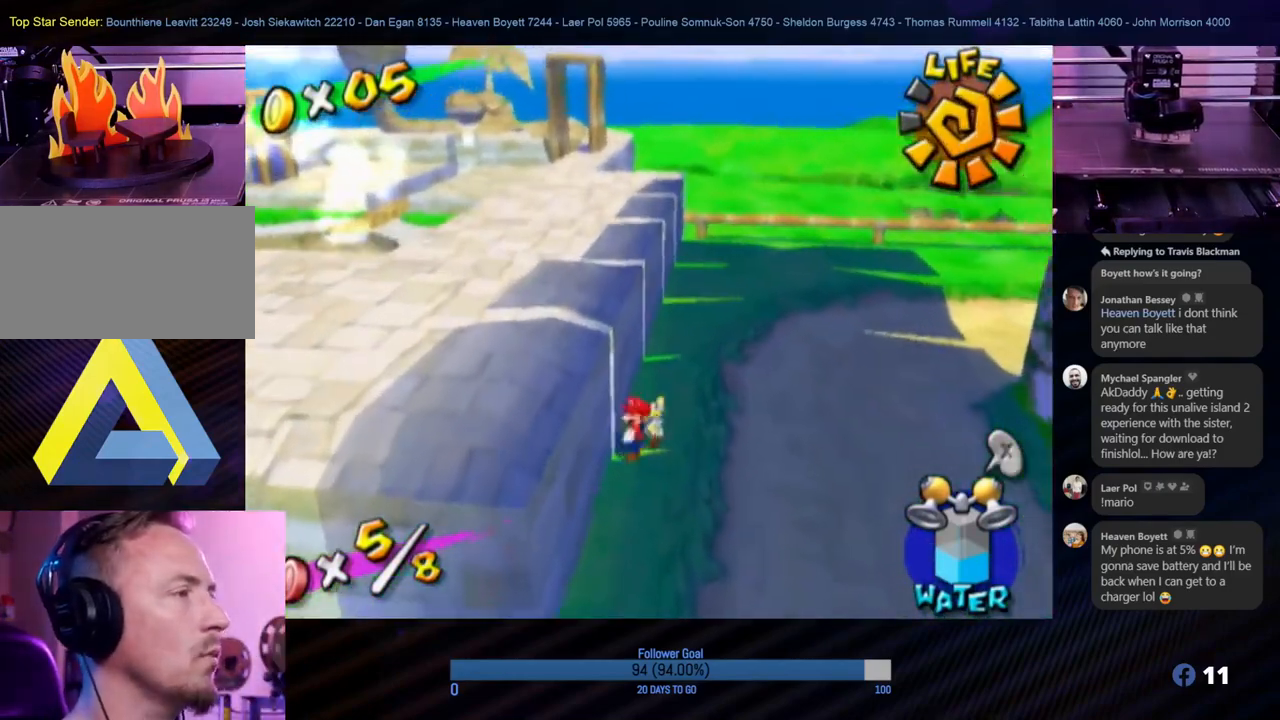
{"buttons": ["A"], "left_stick": "up-left", "right_stick": "center", "events": [[67, "left_stick", "right"], [233, "left_stick", "up-left"], [300, "A", "down"]]}
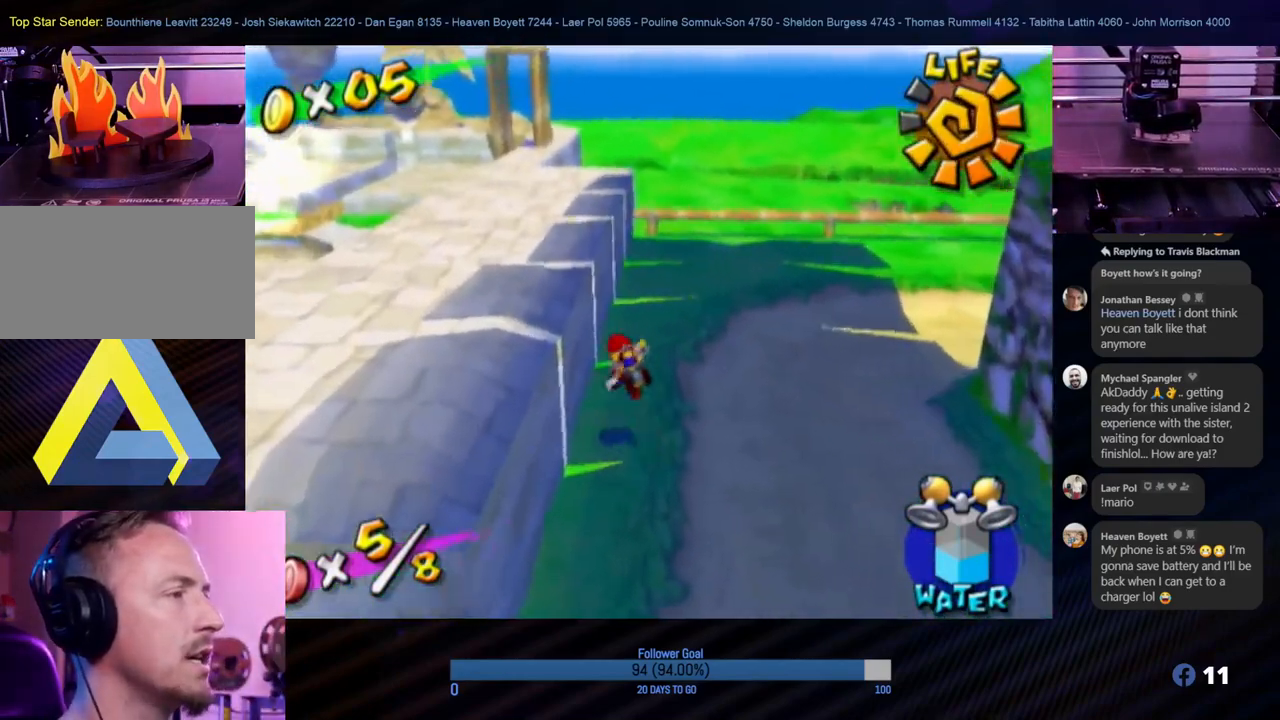
{"buttons": [], "left_stick": "up-left", "right_stick": "center", "events": [[183, "A", "up"]]}
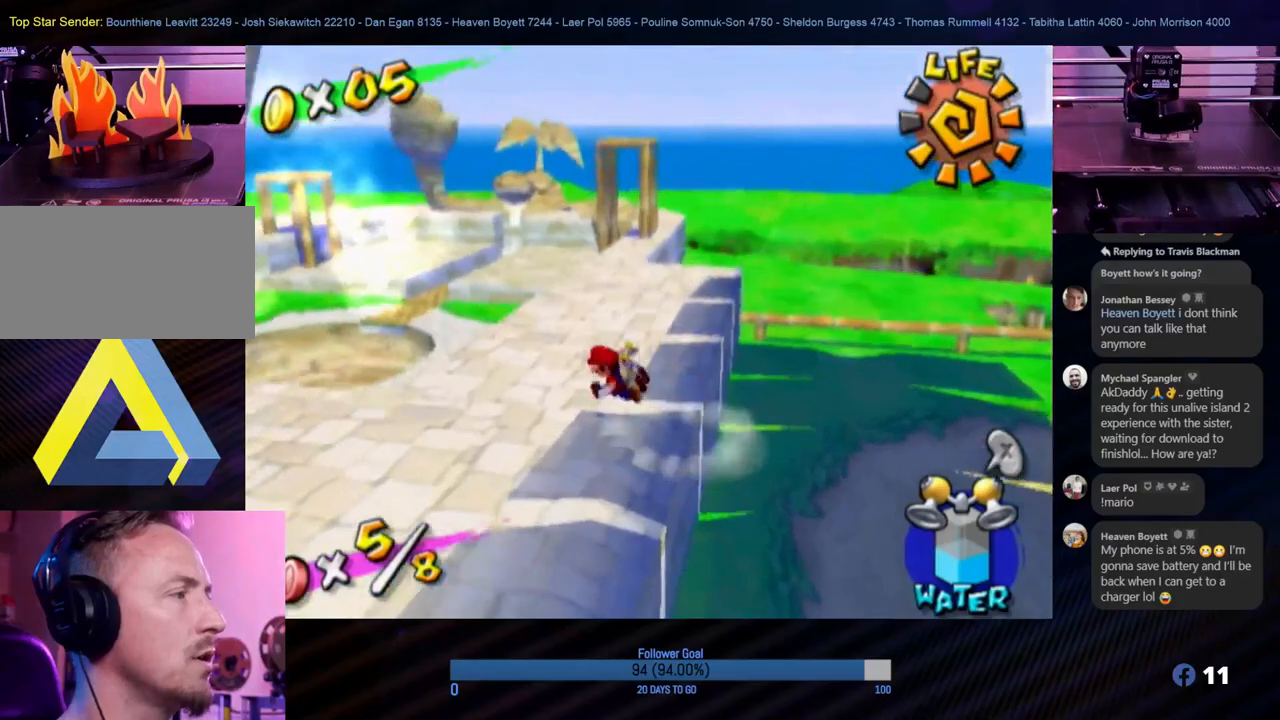
{"buttons": [], "left_stick": "up-left", "right_stick": "center", "events": [[333, "left_stick", "up"], [467, "left_stick", "up-left"]]}
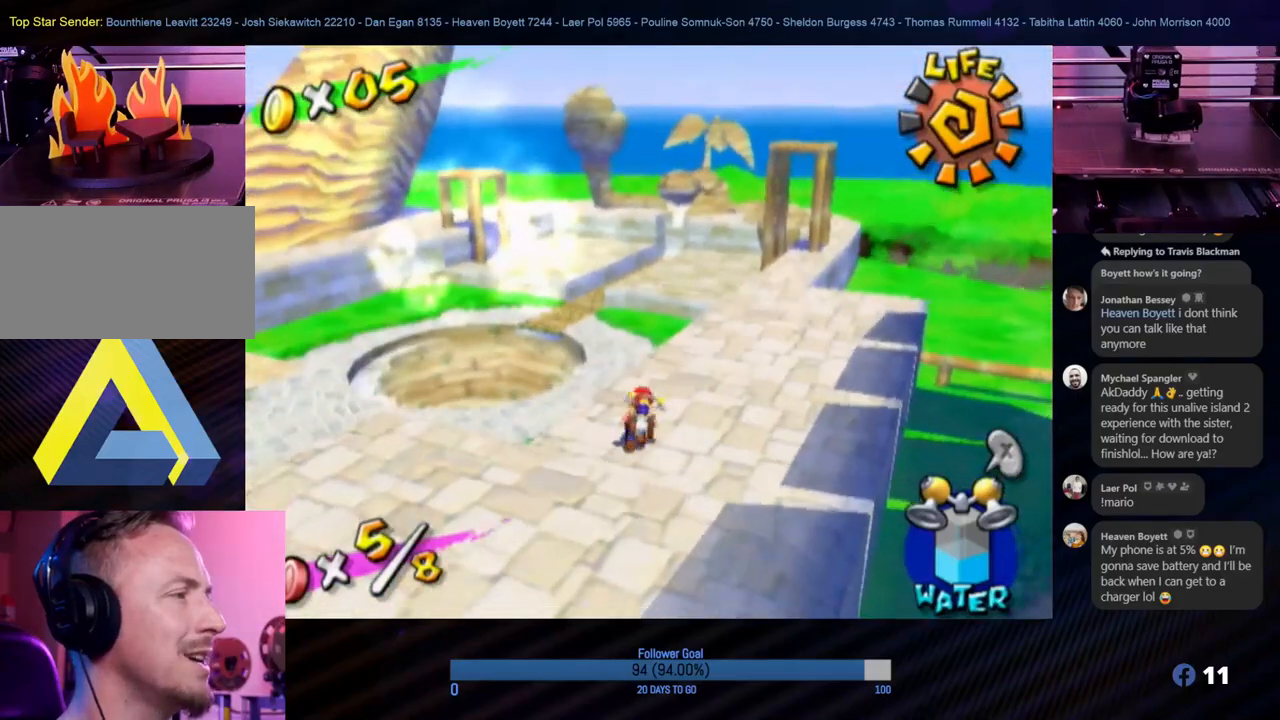
{"buttons": [], "left_stick": "up", "right_stick": "center", "events": [[367, "left_stick", "up"]]}
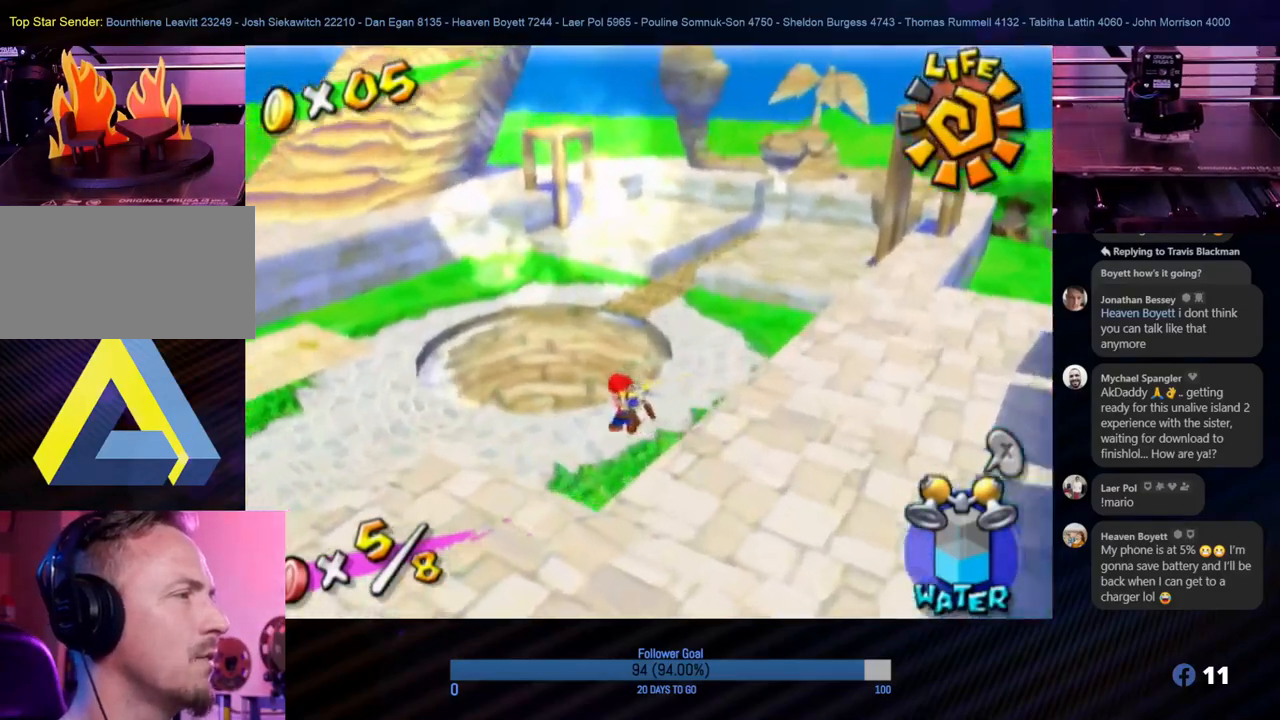
{"buttons": [], "left_stick": "up", "right_stick": "center", "events": []}
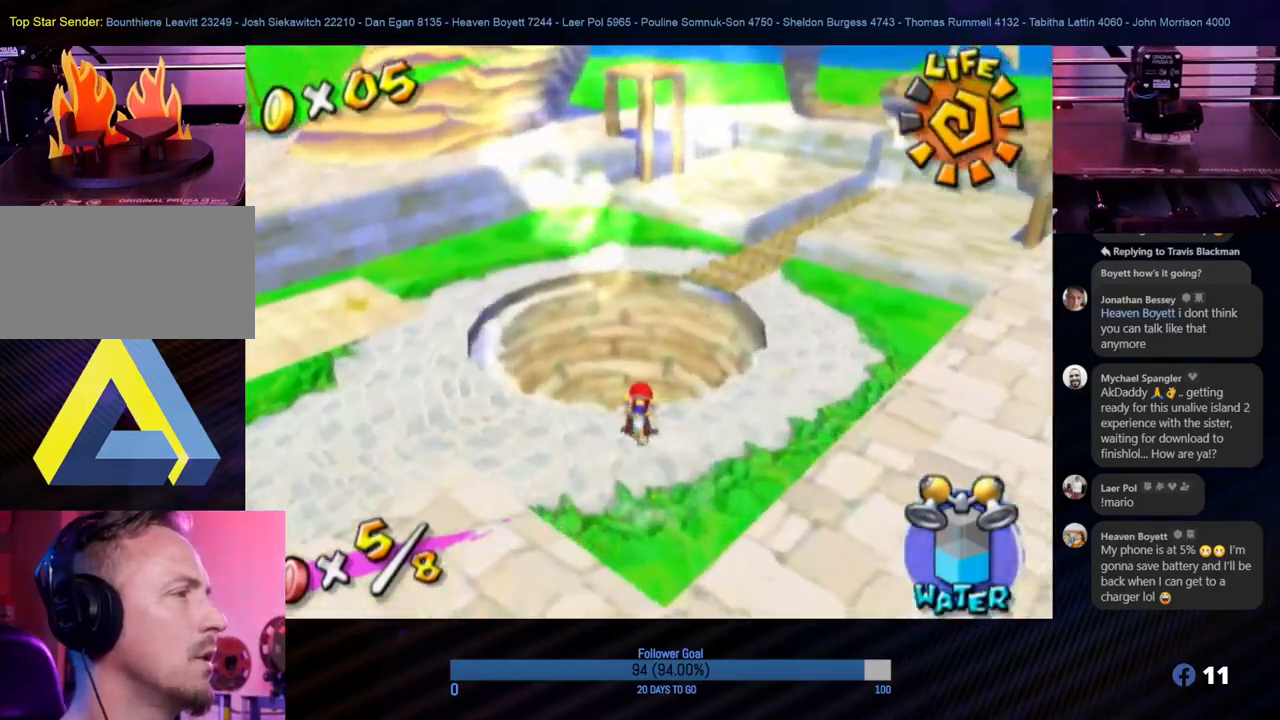
{"buttons": [], "left_stick": "up", "right_stick": "center", "events": []}
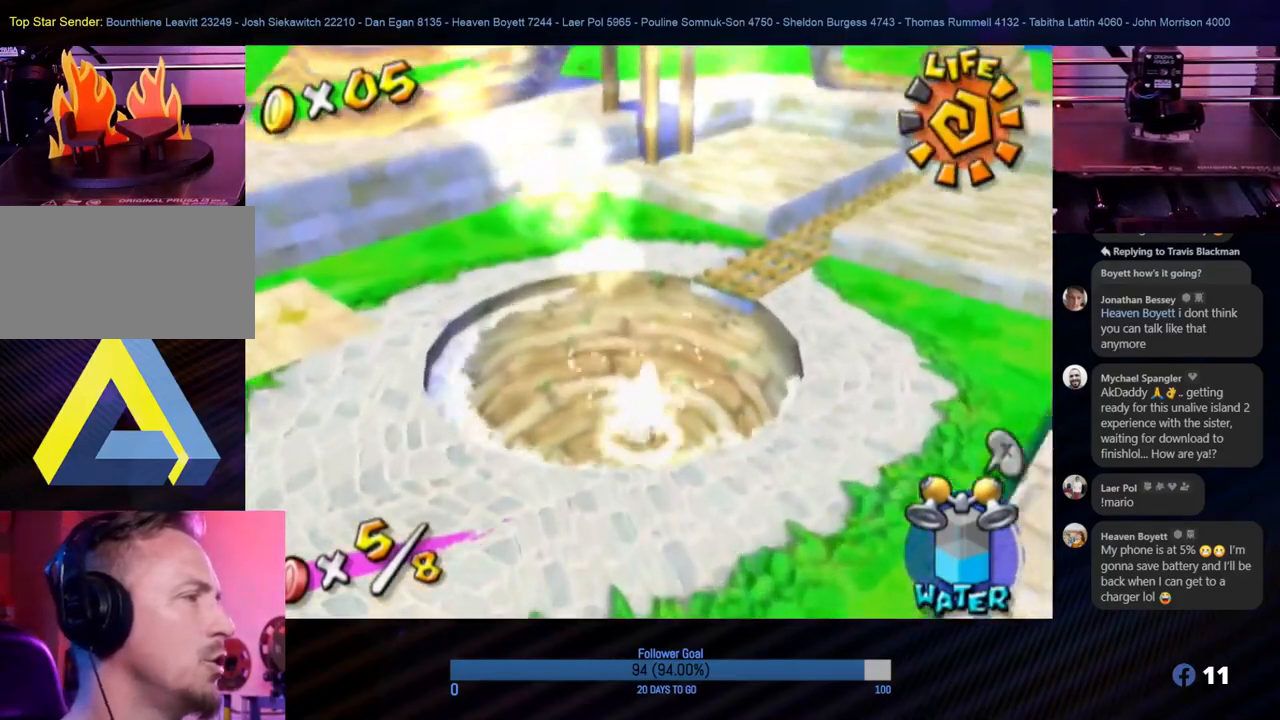
{"buttons": ["R1"], "left_stick": "up-left", "right_stick": "center", "events": [[50, "R1", "down"], [283, "left_stick", "up-left"]]}
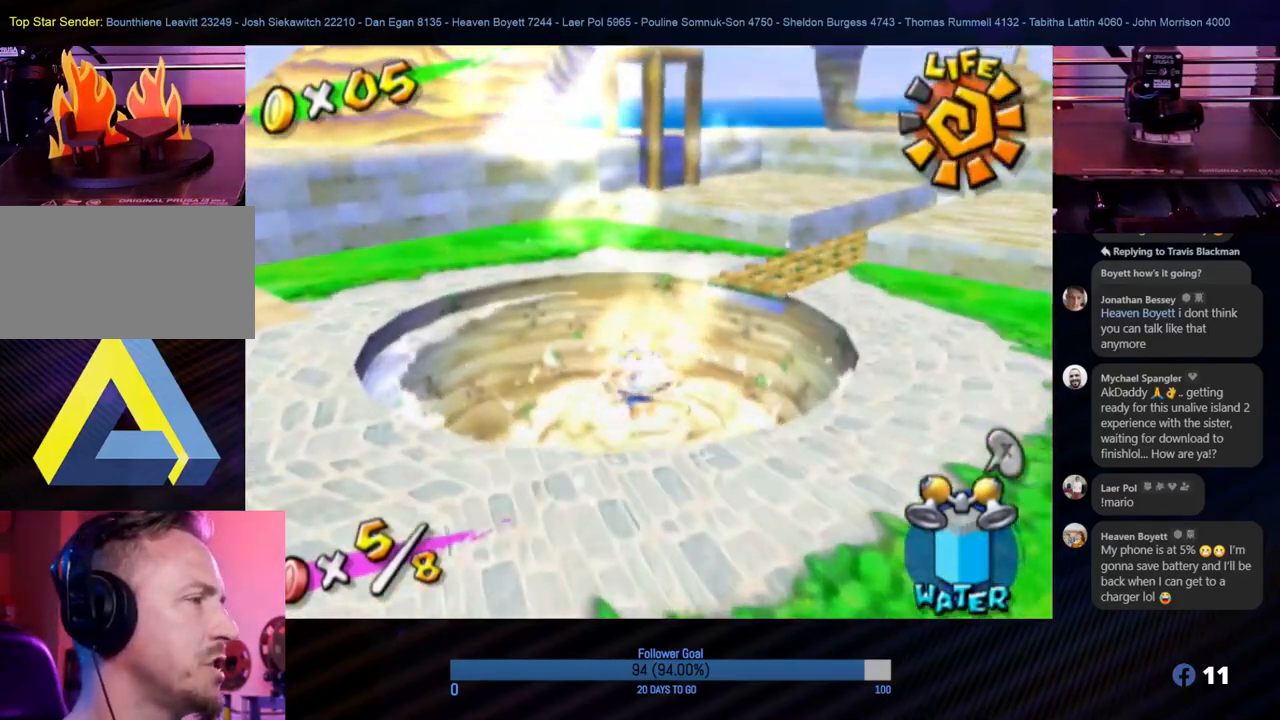
{"buttons": ["R1"], "left_stick": "up-left", "right_stick": "center", "events": []}
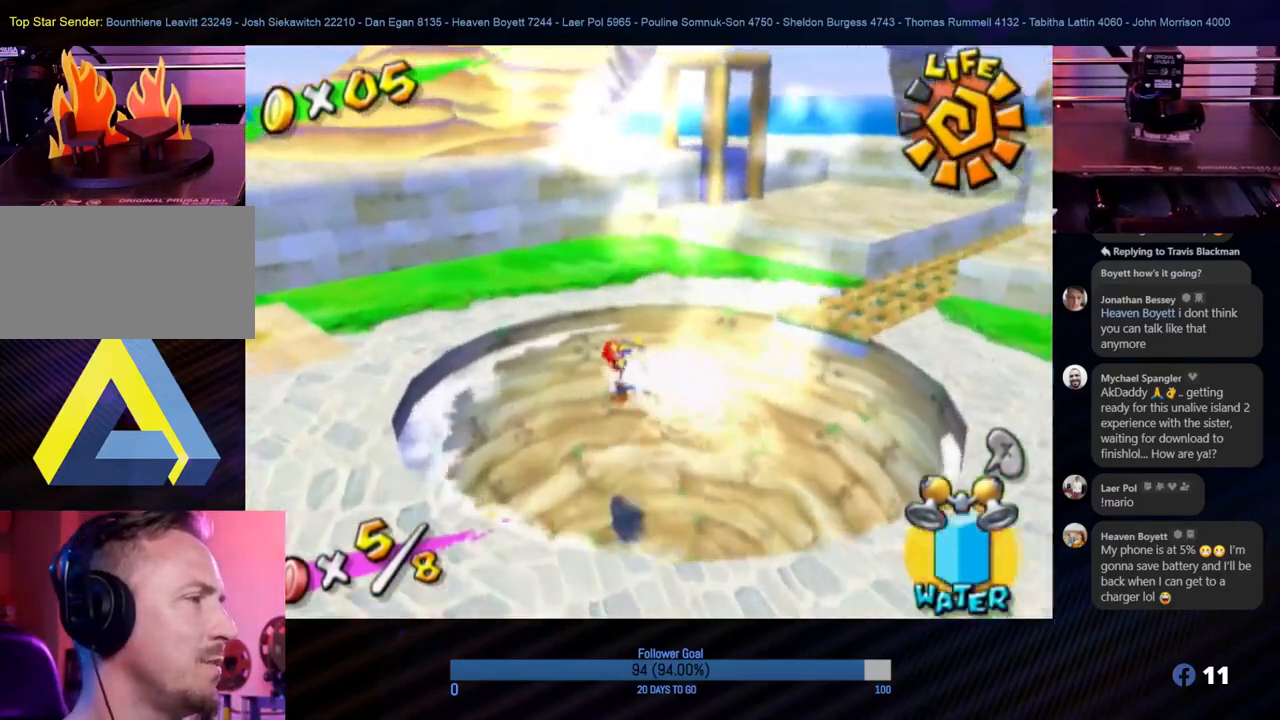
{"buttons": [], "left_stick": "left", "right_stick": "right", "events": [[50, "R1", "up"], [183, "left_stick", "center"], [367, "left_stick", "left"], [383, "right_stick", "right"]]}
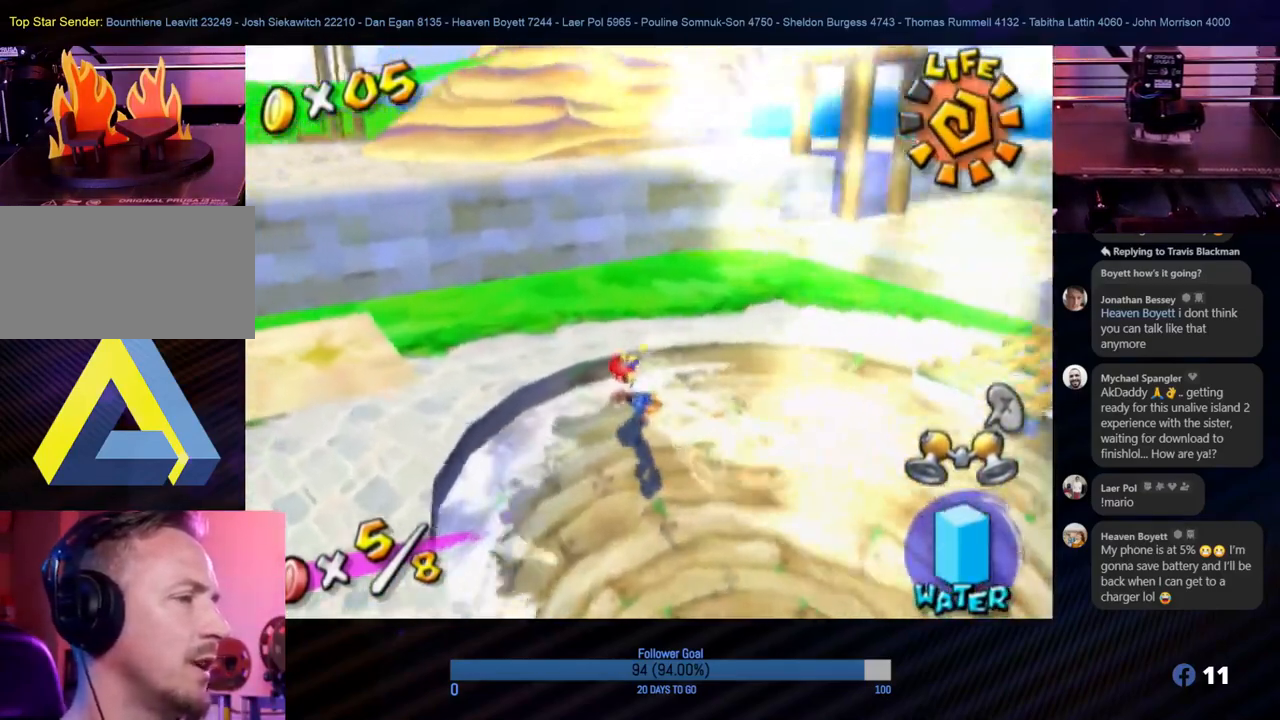
{"buttons": ["A"], "left_stick": "up-left", "right_stick": "center", "events": [[67, "left_stick", "up-left"], [267, "right_stick", "center"], [333, "A", "down"]]}
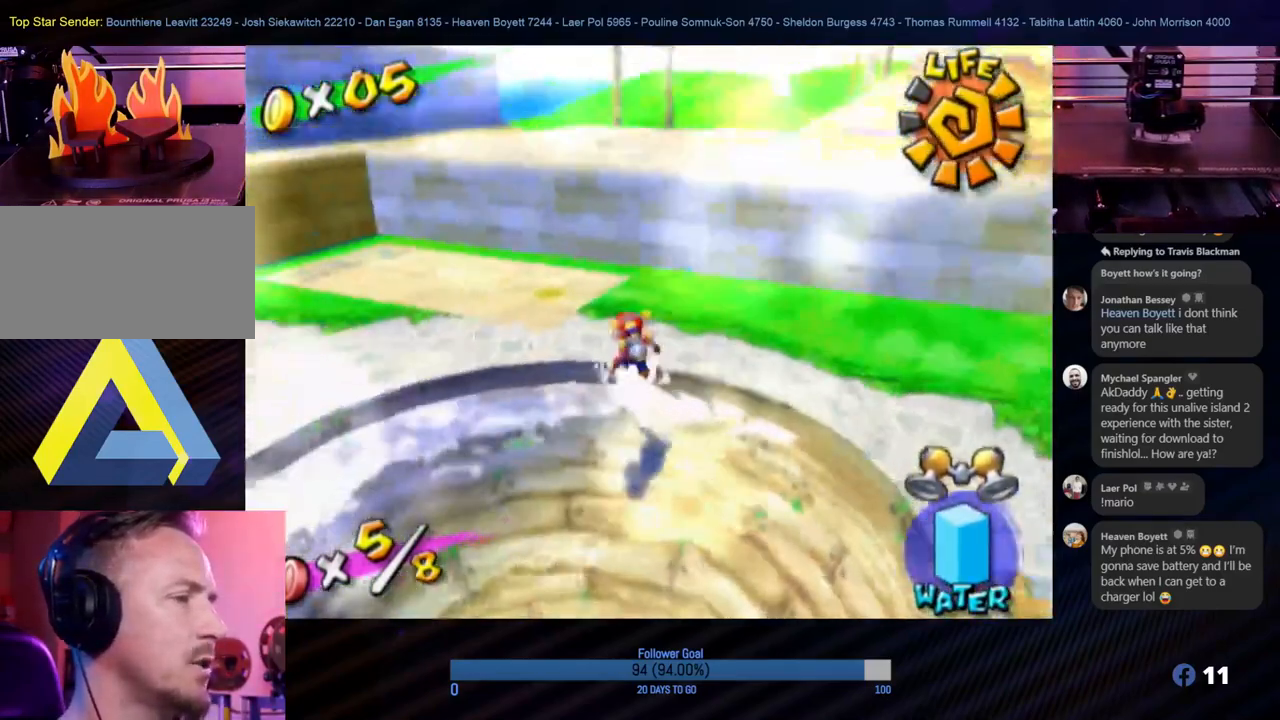
{"buttons": [], "left_stick": "up-left", "right_stick": "down-right", "events": [[233, "A", "up"], [450, "right_stick", "down-right"]]}
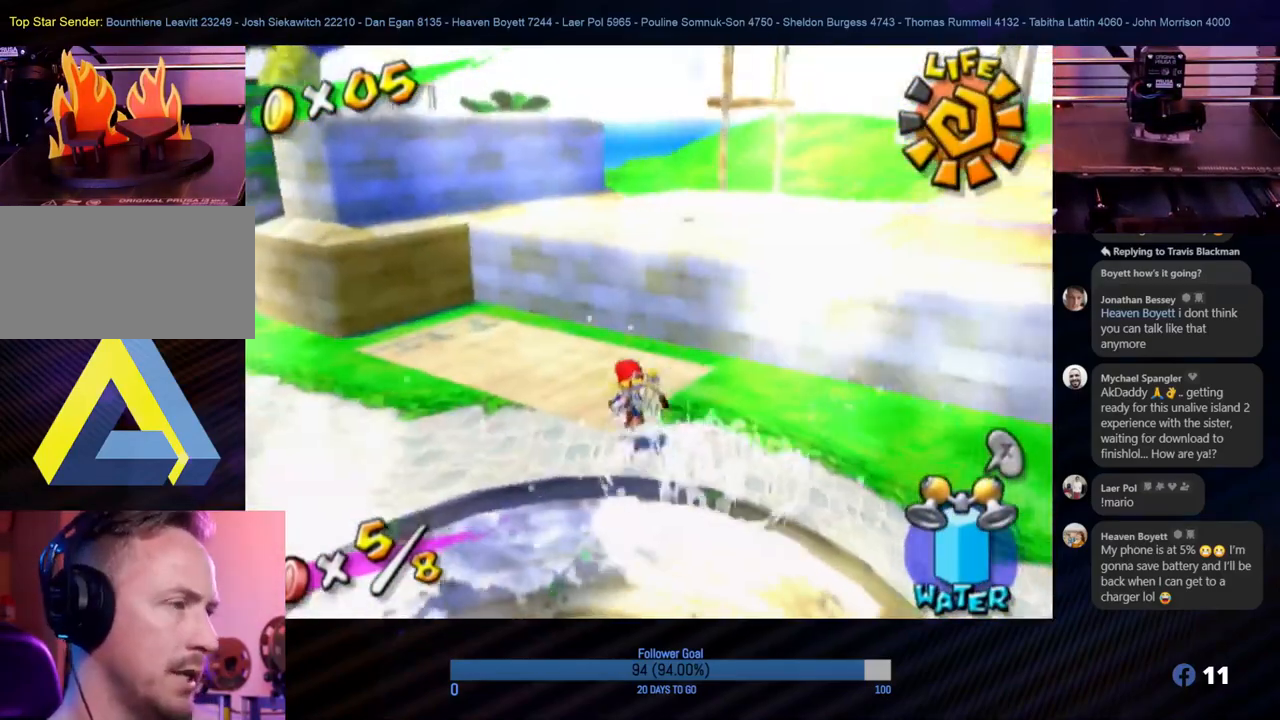
{"buttons": [], "left_stick": "up-left", "right_stick": "right", "events": [[317, "right_stick", "right"]]}
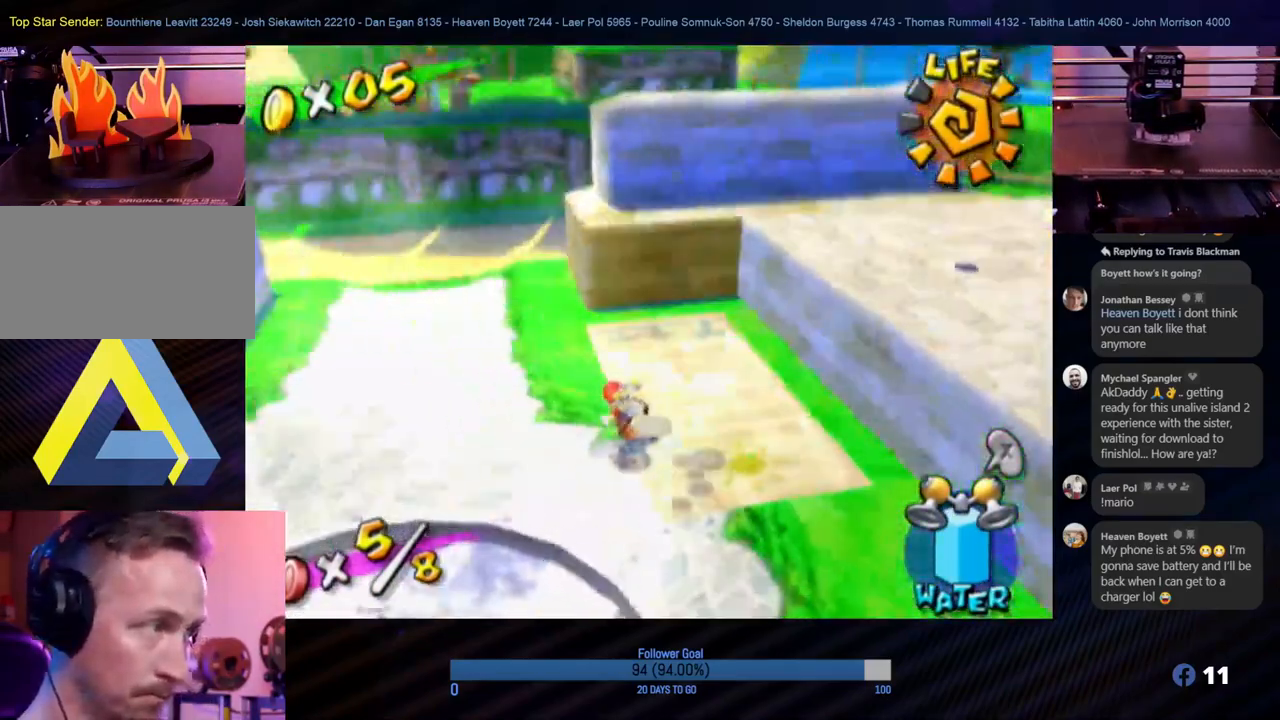
{"buttons": [], "left_stick": "up", "right_stick": "left", "events": [[150, "left_stick", "up"], [167, "right_stick", "center"], [483, "right_stick", "left"]]}
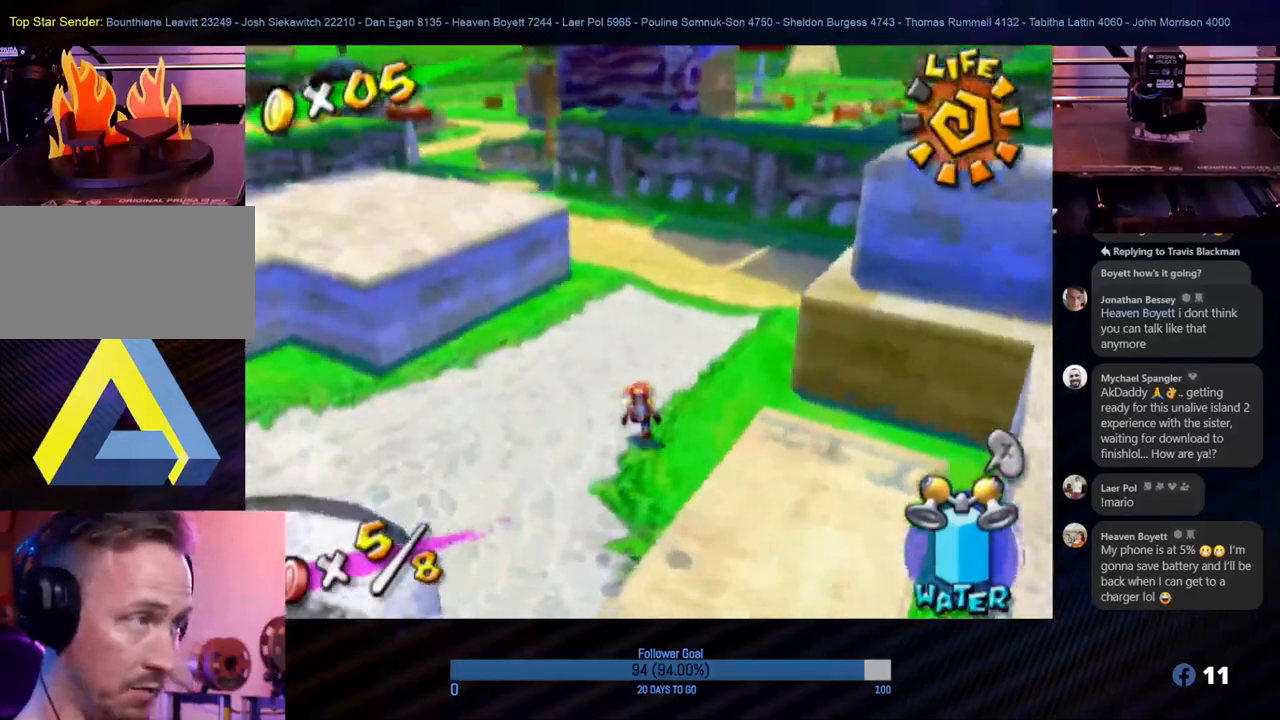
{"buttons": [], "left_stick": "up-left", "right_stick": "center", "events": [[350, "left_stick", "up-left"], [350, "right_stick", "center"]]}
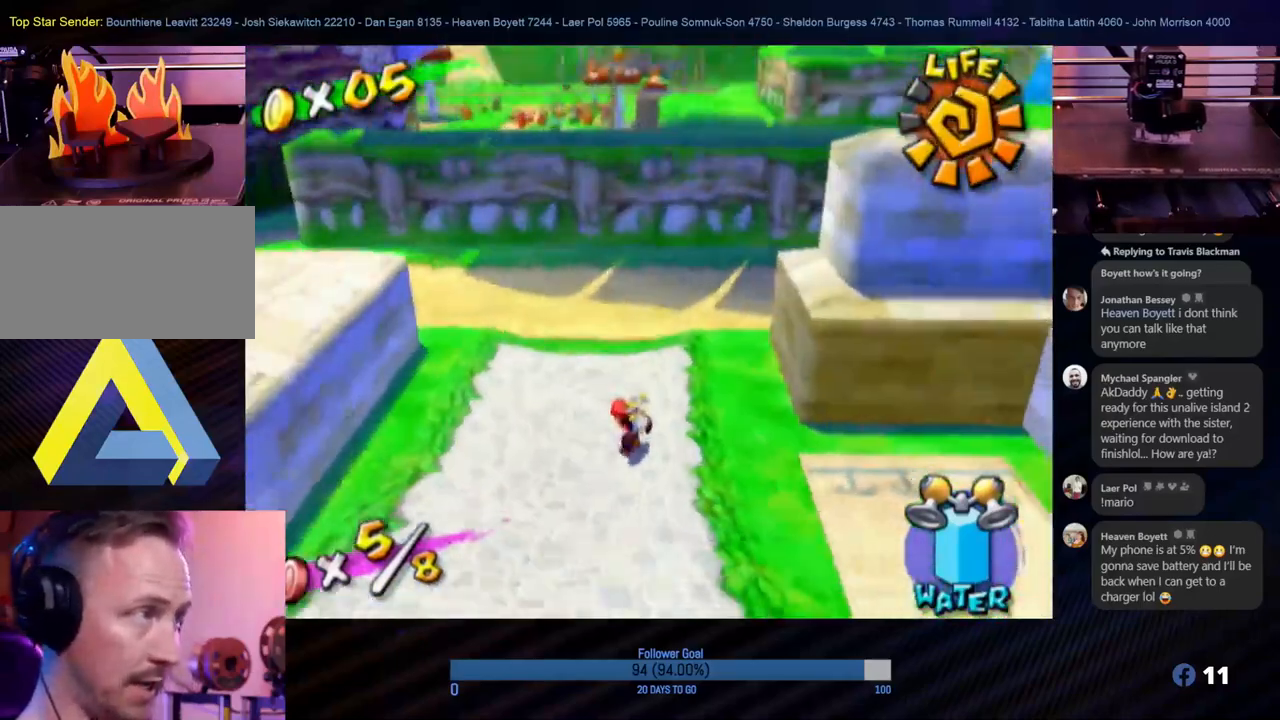
{"buttons": [], "left_stick": "up", "right_stick": "center", "events": [[100, "right_stick", "right"], [150, "left_stick", "up"], [267, "right_stick", "center"]]}
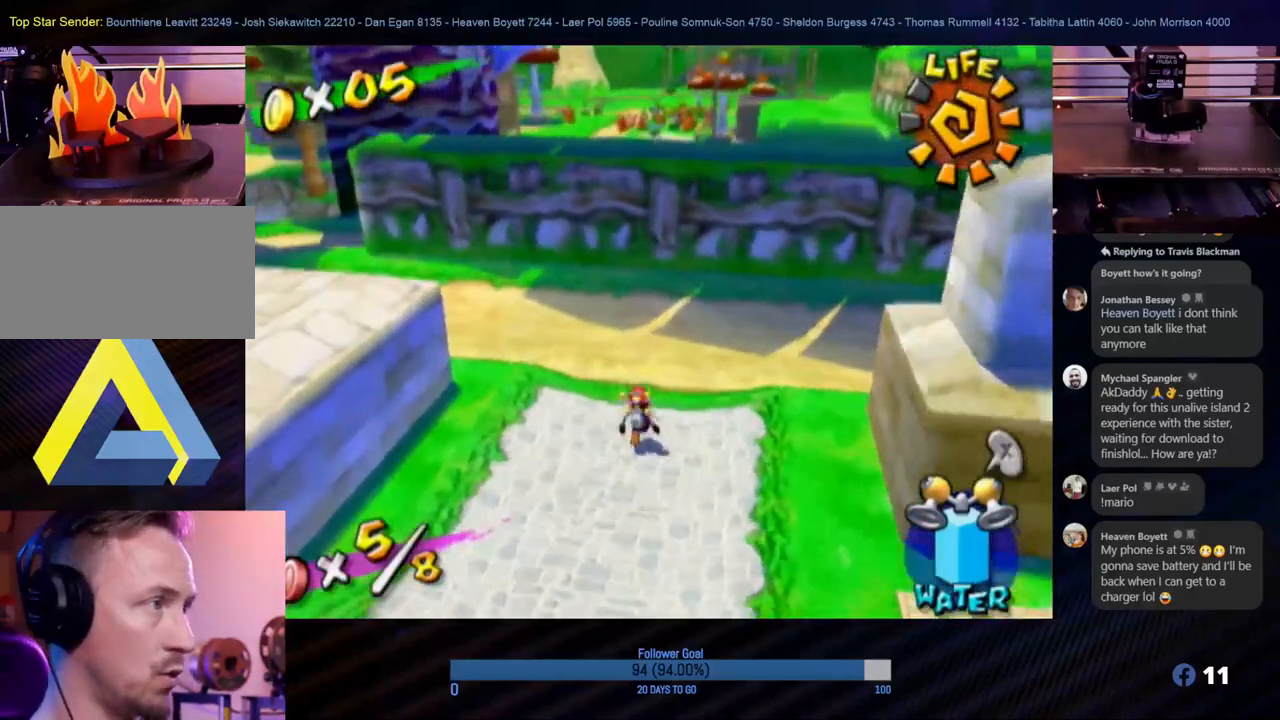
{"buttons": [], "left_stick": "up-left", "right_stick": "center", "events": [[350, "left_stick", "up-left"]]}
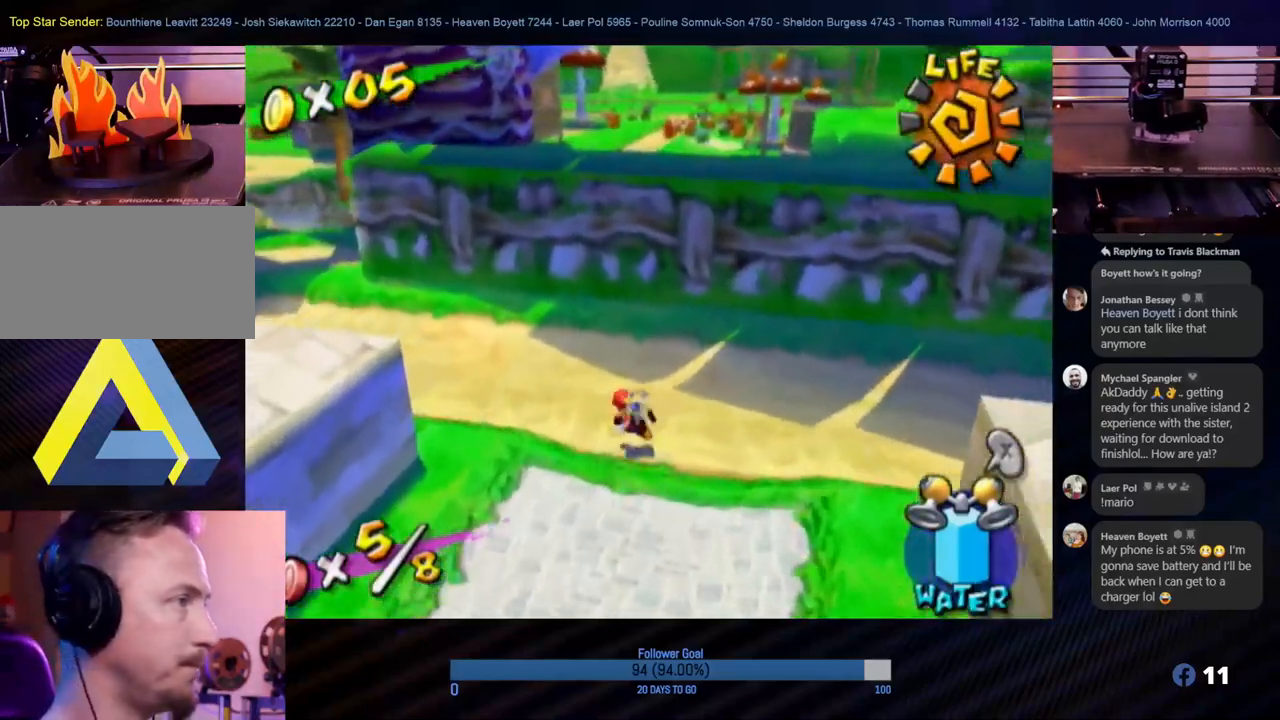
{"buttons": [], "left_stick": "up", "right_stick": "center", "events": [[67, "left_stick", "up"]]}
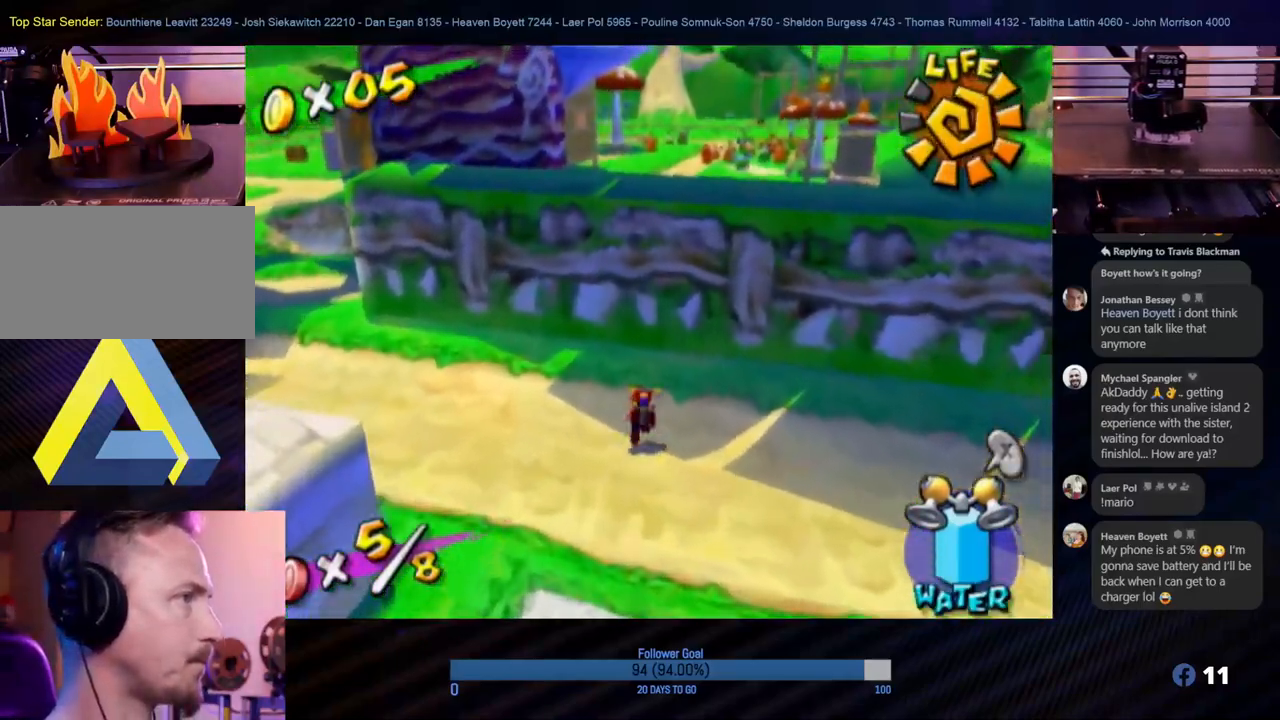
{"buttons": ["A"], "left_stick": "up", "right_stick": "center", "events": [[17, "A", "down"]]}
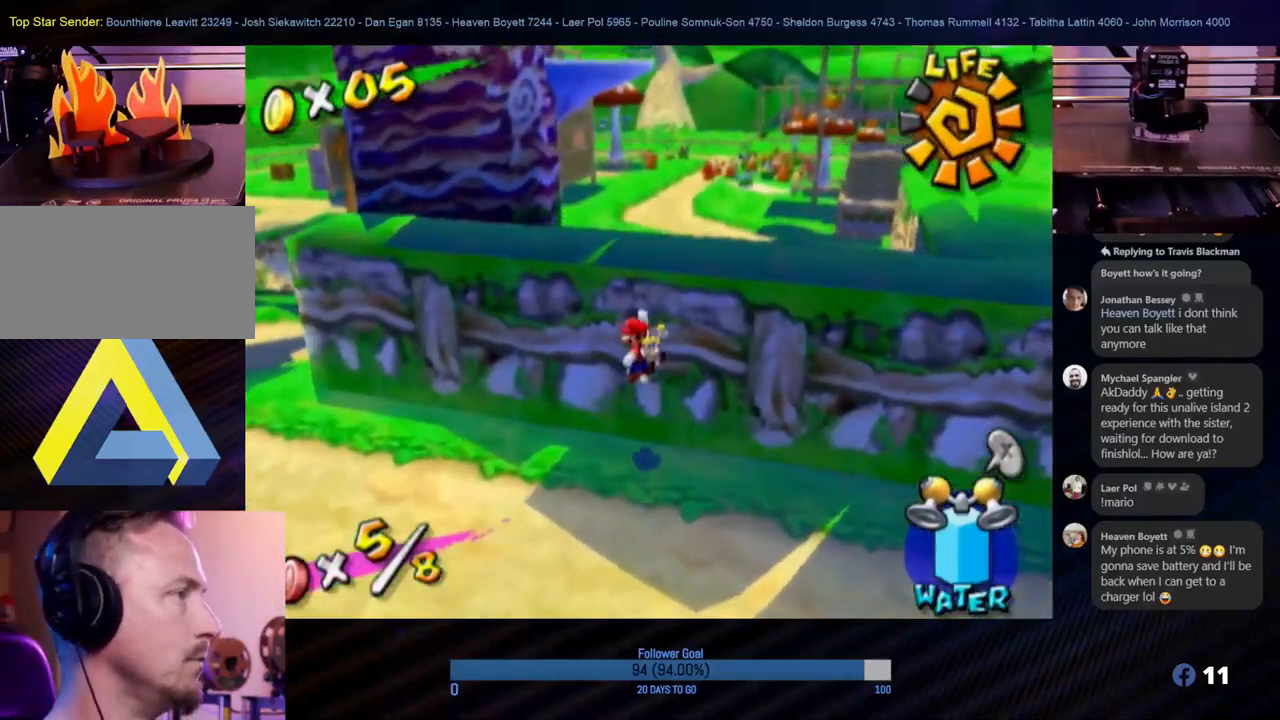
{"buttons": [], "left_stick": "down", "right_stick": "center", "events": [[67, "A", "up"], [283, "left_stick", "right"], [383, "left_stick", "down"]]}
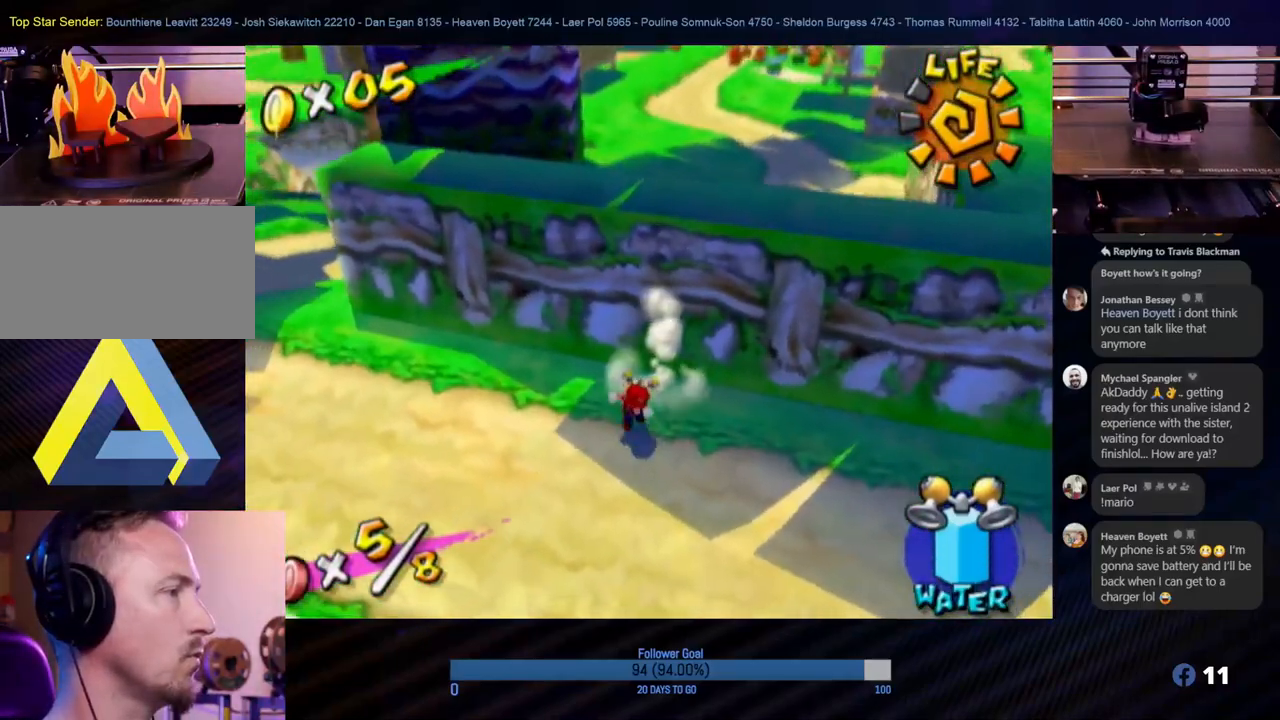
{"buttons": ["A"], "left_stick": "up", "right_stick": "center", "events": [[267, "left_stick", "up"], [383, "A", "down"]]}
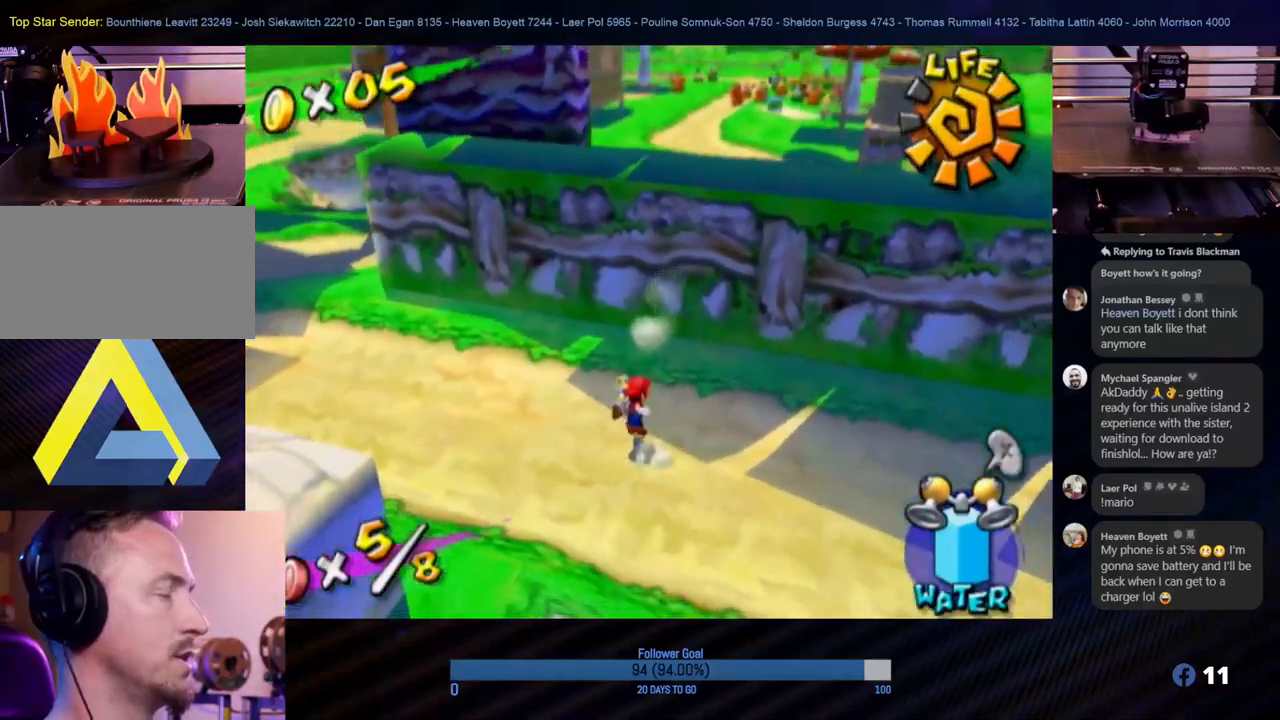
{"buttons": ["A"], "left_stick": "up", "right_stick": "center", "events": []}
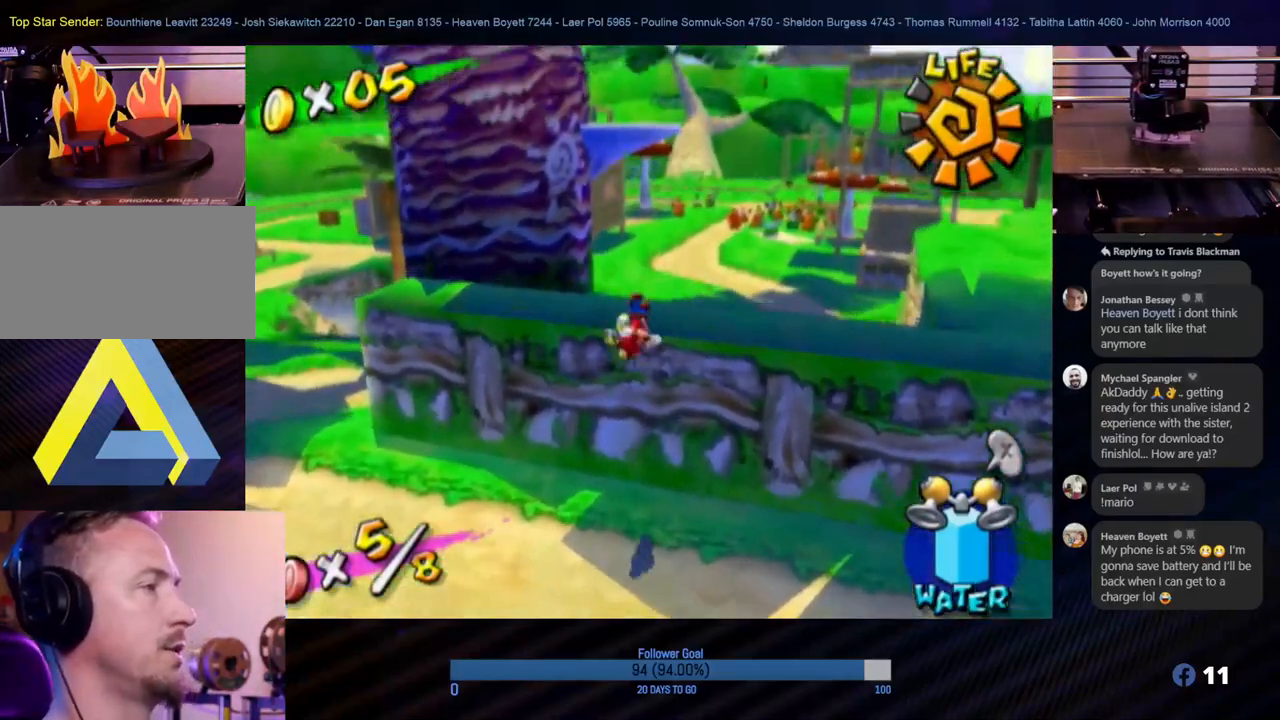
{"buttons": [], "left_stick": "up", "right_stick": "center", "events": [[17, "A", "up"]]}
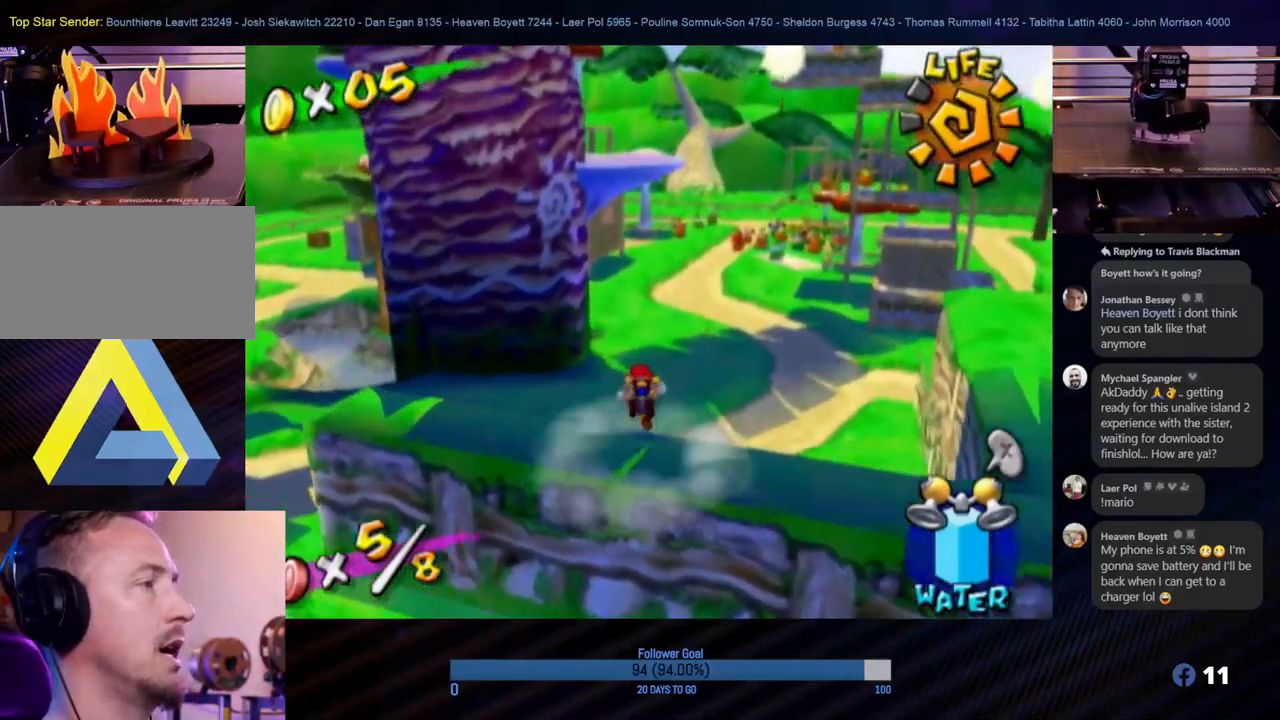
{"buttons": [], "left_stick": "up", "right_stick": "center", "events": [[217, "left_stick", "up-right"], [433, "left_stick", "up"]]}
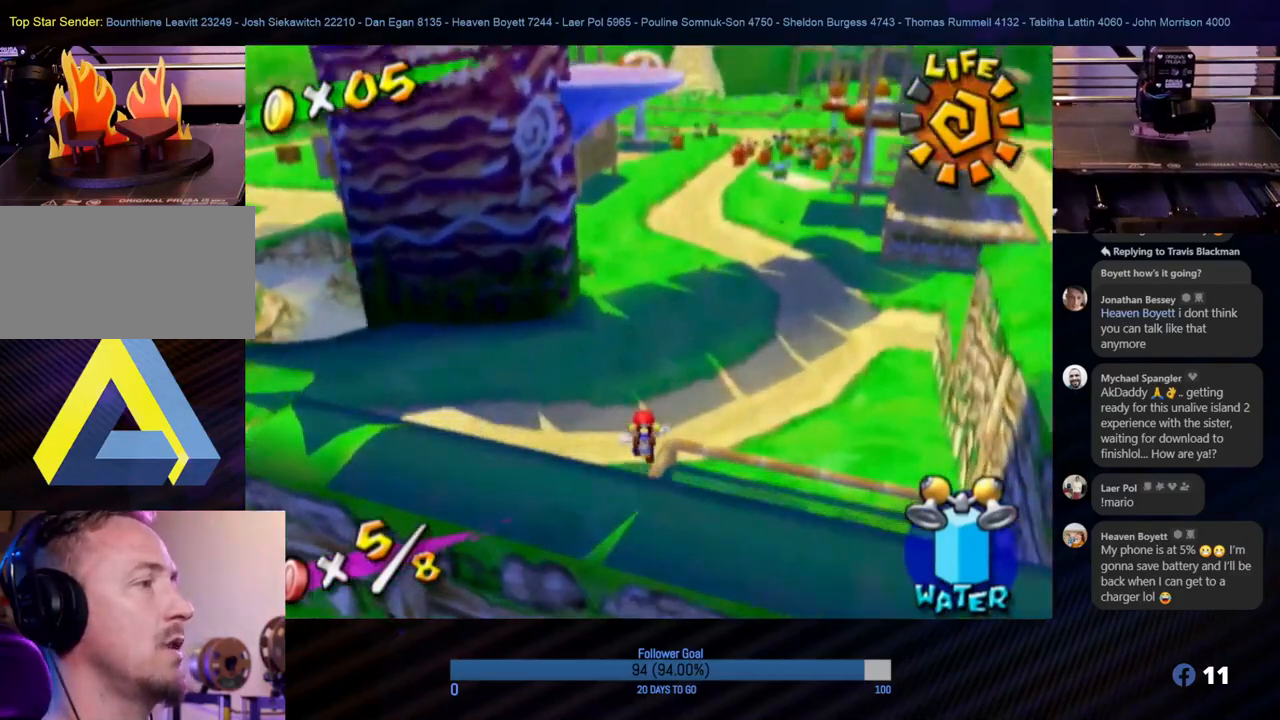
{"buttons": [], "left_stick": "center", "right_stick": "center", "events": [[133, "right_stick", "down-right"], [250, "right_stick", "up-right"], [333, "left_stick", "center"], [500, "right_stick", "center"]]}
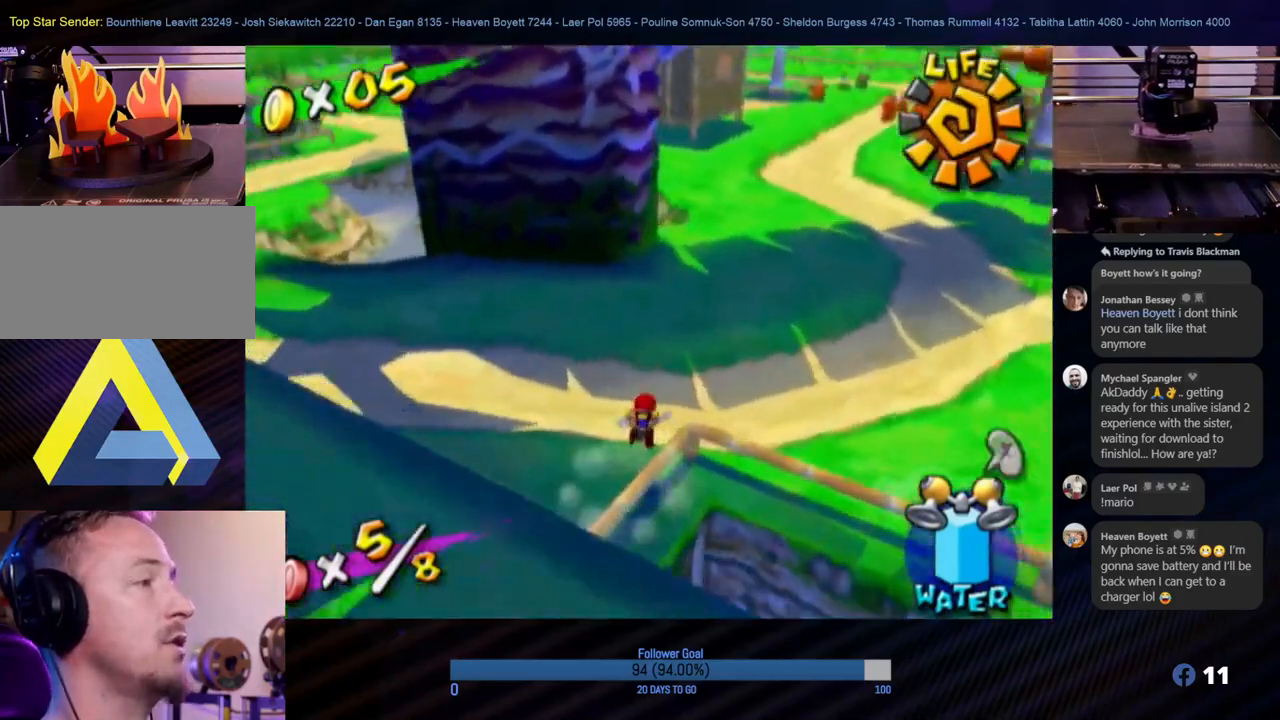
{"buttons": [], "left_stick": "up-right", "right_stick": "left", "events": [[50, "left_stick", "up-right"], [300, "right_stick", "left"]]}
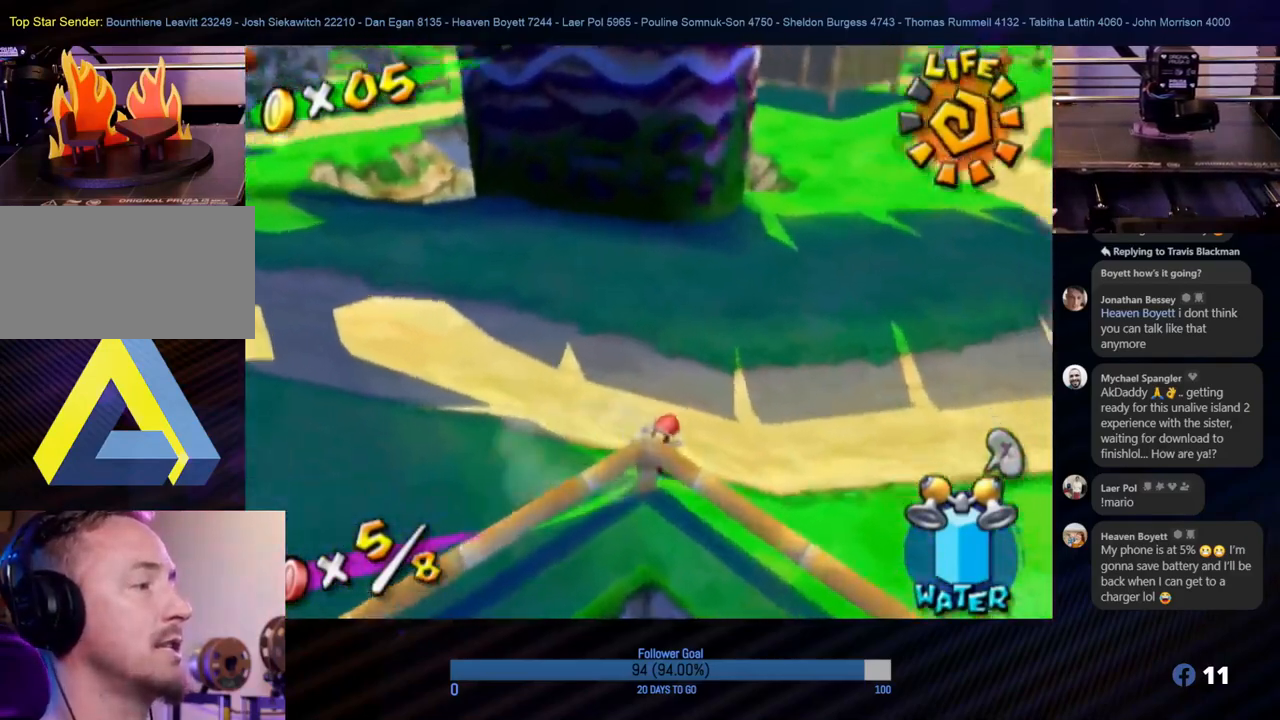
{"buttons": [], "left_stick": "up", "right_stick": "center", "events": [[250, "right_stick", "up-left"], [317, "left_stick", "up"], [400, "right_stick", "center"]]}